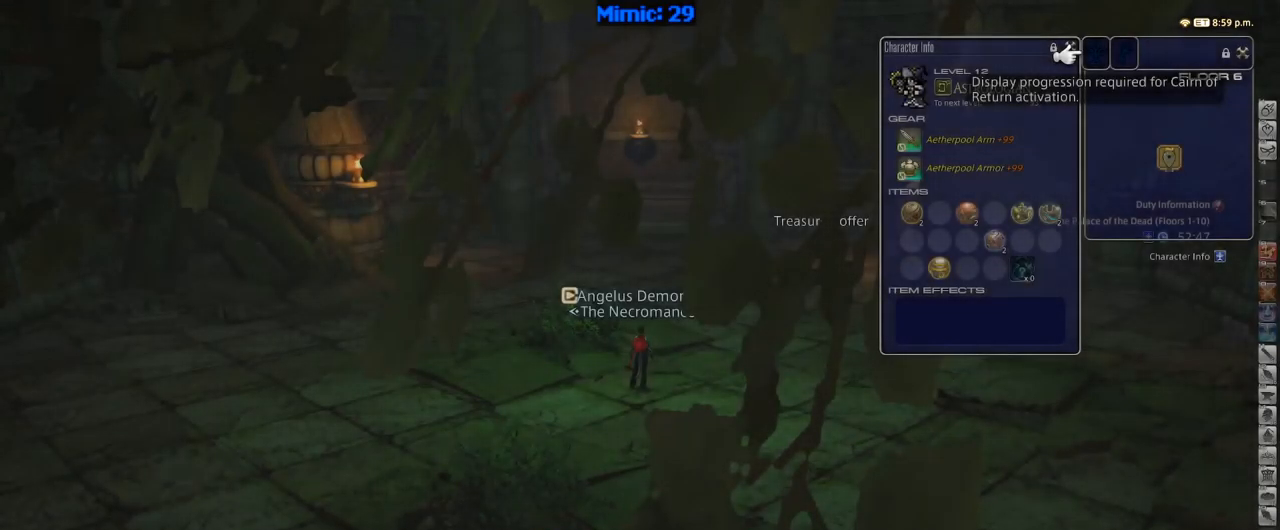
Gameplay with keyboard; each line is a JSON object with the keys held at the frame after it. "events" lists presses ("down") and releases ("up") of ".", "/", "0", "1", "2", "3", "4", "5", "6", "7", "8", "9", "a", "alt_l", "alt_r", "b", "backslash", "backspace", "c", "caps_lock", "comma", "ctrl_l", "ctrl_r", "d", "down", "e", "equals", "escape", "f", "f1", "f10", "f11", "f12", "f2", "f3", "f4", "f5", "f6", "f7", "f8", "f9", "g", "h", "i", "j", "k", "l", "lbracket", "left", "m", "minus", "n", "o", "p", "q", "quote", "r", "rbracket", "return", "right", "s", "semicolon", "shift_l", "shift_r", "space", "super", "t", "tab", "tilde", "u", "up", "v", "w", "x", "y" and "z" between this image and that frame as [ms after this image, input, new state], when the widget could be followed in between. No other keys are recorded. Mouse input is not recorded.
{"keys": ["w"], "events": [[67, "w", "down"]]}
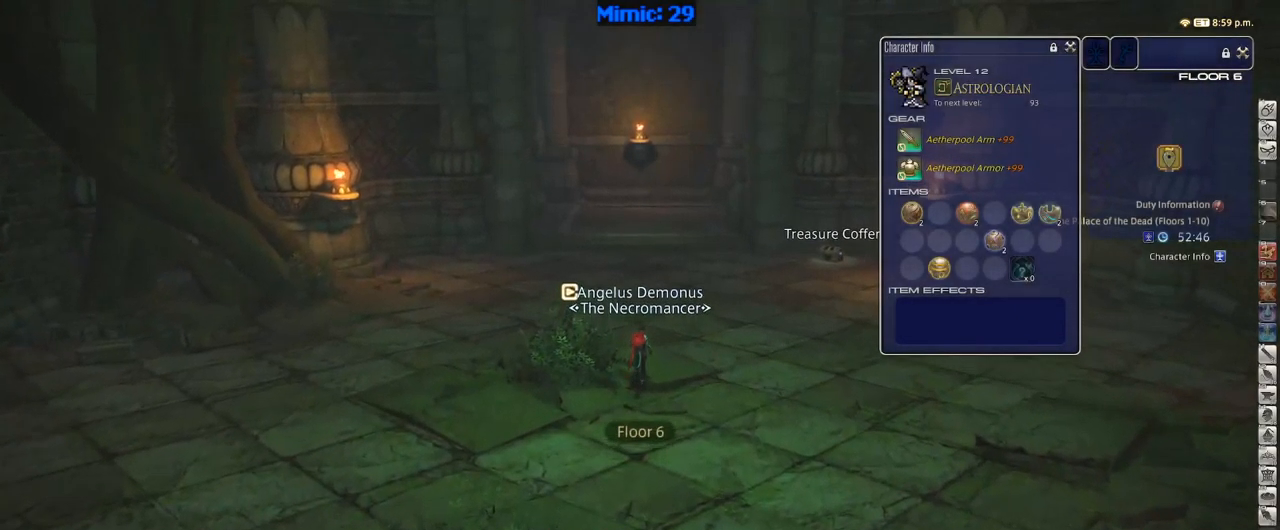
{"keys": ["w"], "events": [[283, "shift_r", "down"], [383, "equals", "down"], [417, "shift_r", "up"], [467, "equals", "up"]]}
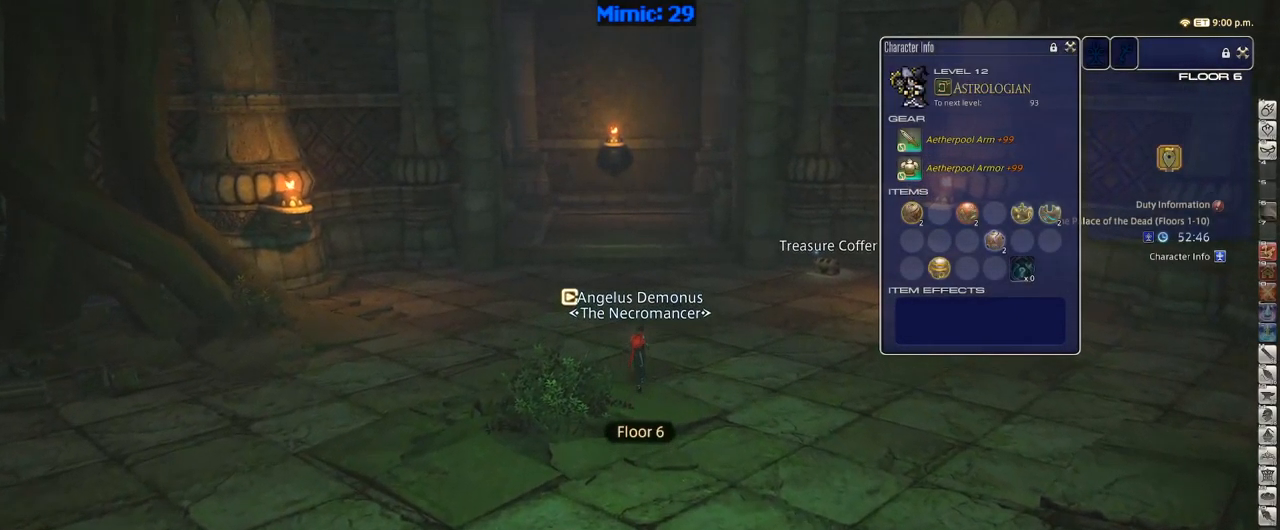
{"keys": ["q", "w"], "events": [[233, "rbracket", "down"], [333, "rbracket", "up"], [433, "q", "down"]]}
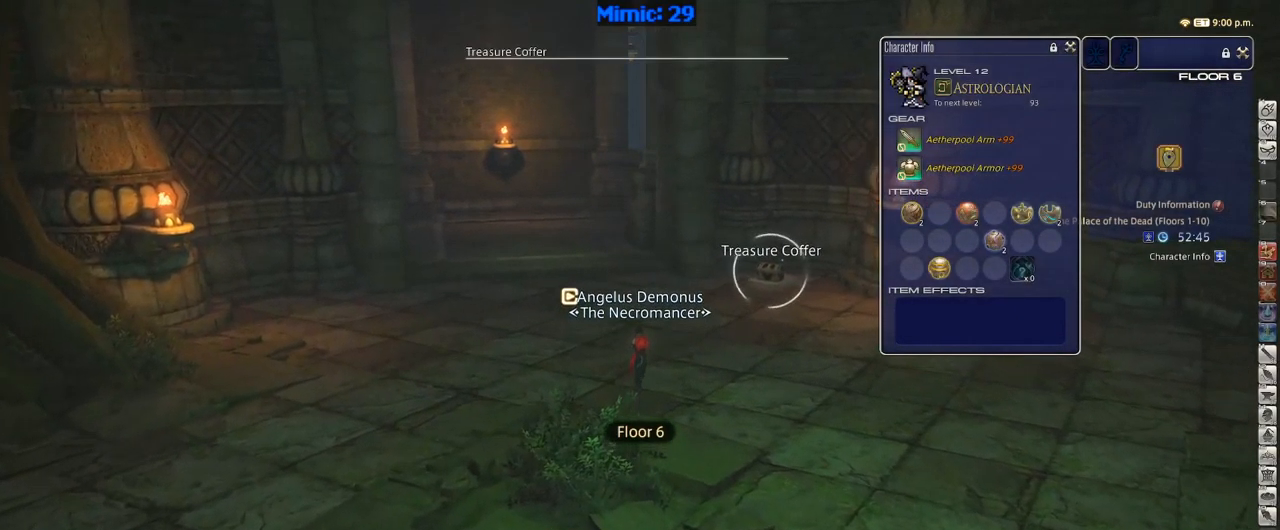
{"keys": ["rbracket", "w"], "events": [[33, "q", "up"], [217, "return", "down"], [300, "return", "up"], [450, "rbracket", "down"]]}
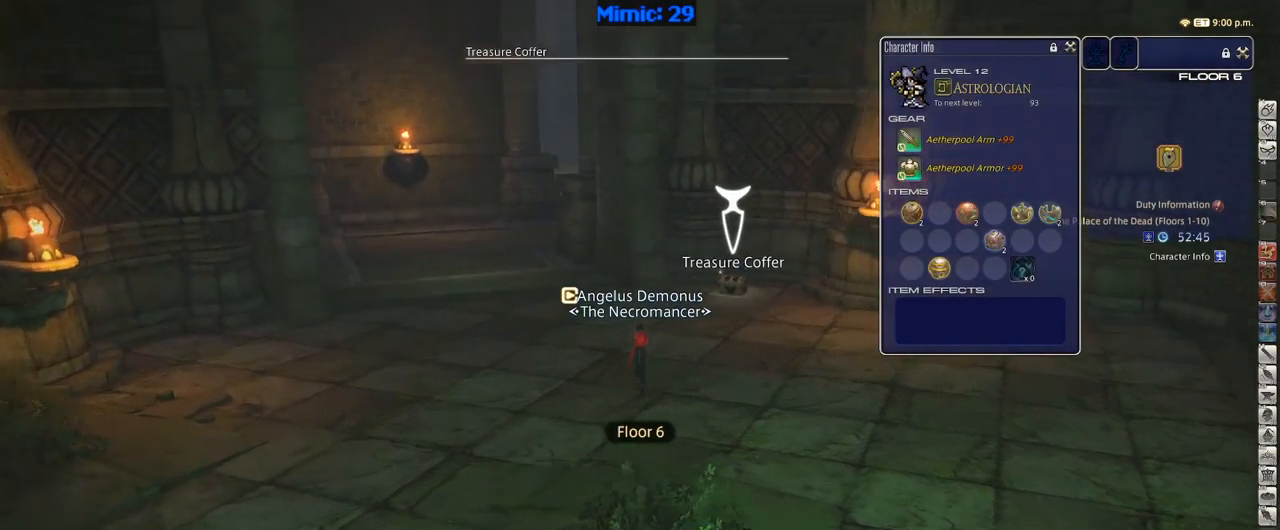
{"keys": ["w"], "events": [[50, "rbracket", "up"]]}
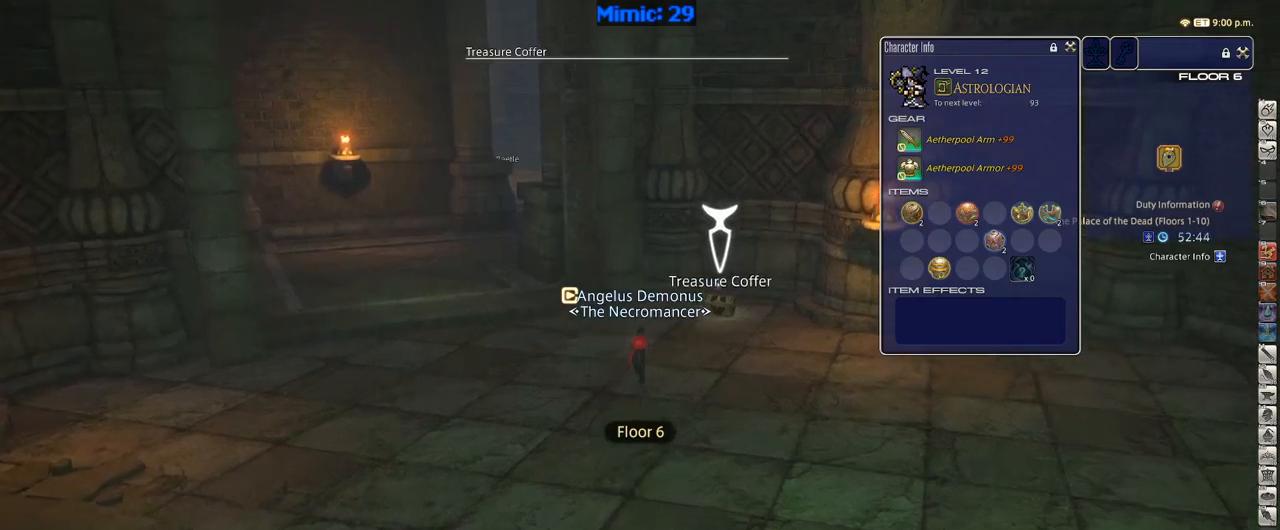
{"keys": ["return", "w"], "events": [[117, "rbracket", "down"], [200, "rbracket", "up"], [434, "return", "down"]]}
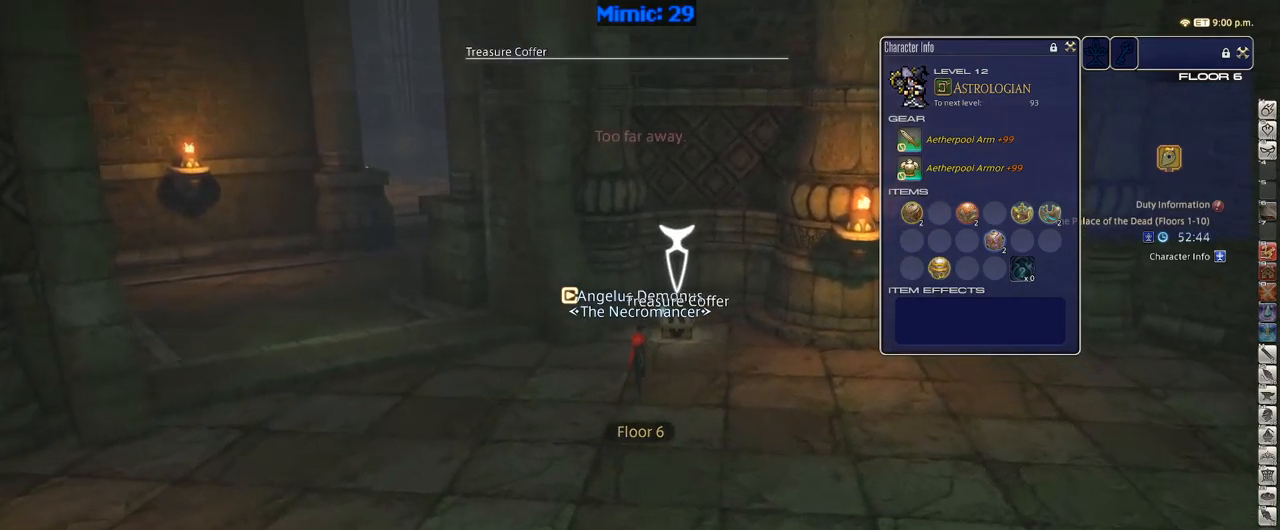
{"keys": ["a", "w"], "events": [[17, "return", "up"], [67, "return", "down"], [117, "return", "up"], [217, "return", "down"], [267, "a", "down"], [300, "return", "up"], [400, "p", "down"], [484, "p", "up"]]}
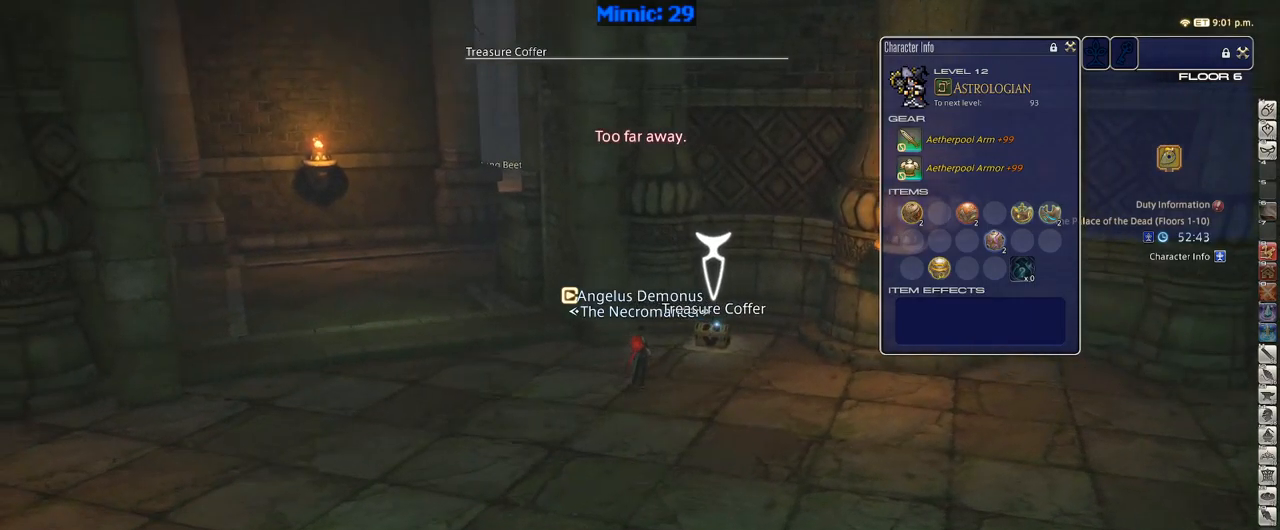
{"keys": ["a", "space", "w"], "events": [[384, "space", "down"]]}
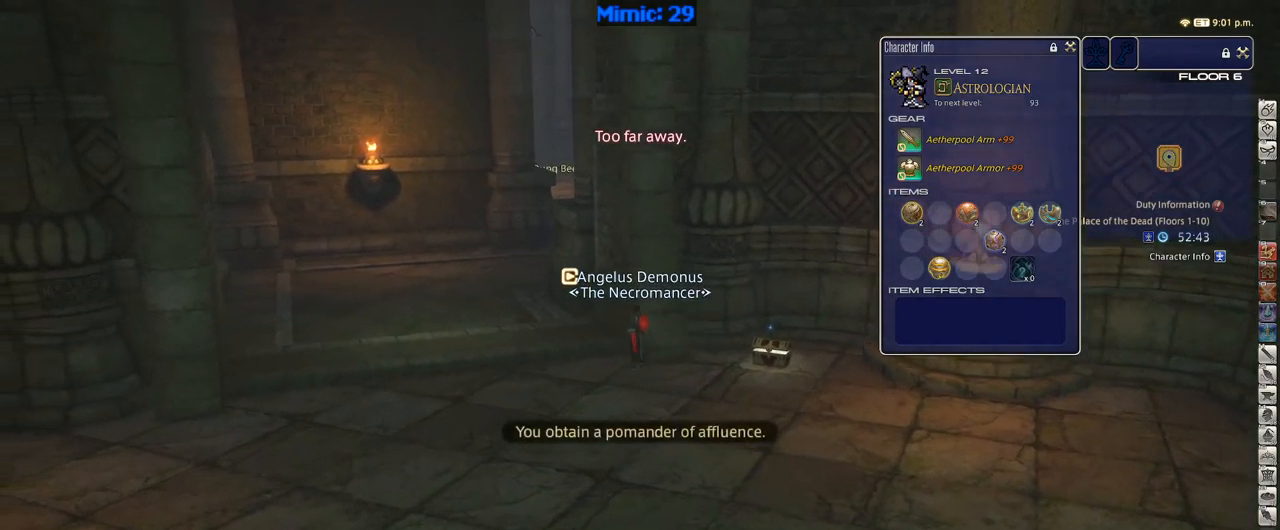
{"keys": ["w"], "events": [[17, "a", "up"], [17, "space", "up"], [67, "alt_r", "down"], [150, "q", "down"], [250, "q", "up"], [300, "alt_r", "up"], [334, "rbracket", "down"], [434, "rbracket", "up"]]}
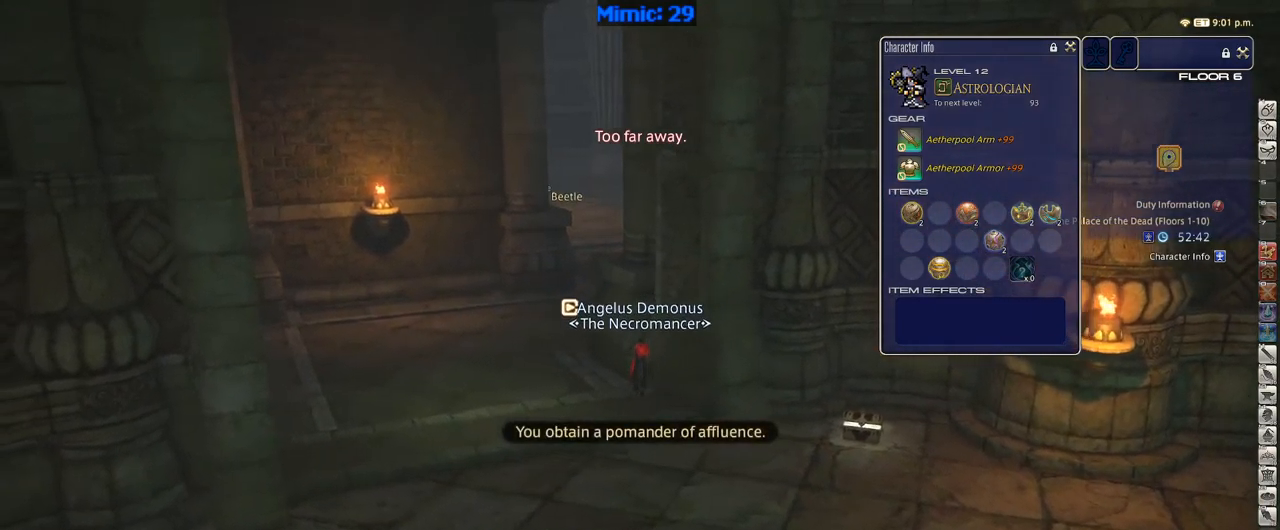
{"keys": ["alt_r", "q", "w"], "events": [[34, "a", "down"], [217, "space", "down"], [300, "a", "up"], [300, "space", "up"], [350, "alt_r", "down"], [450, "q", "down"]]}
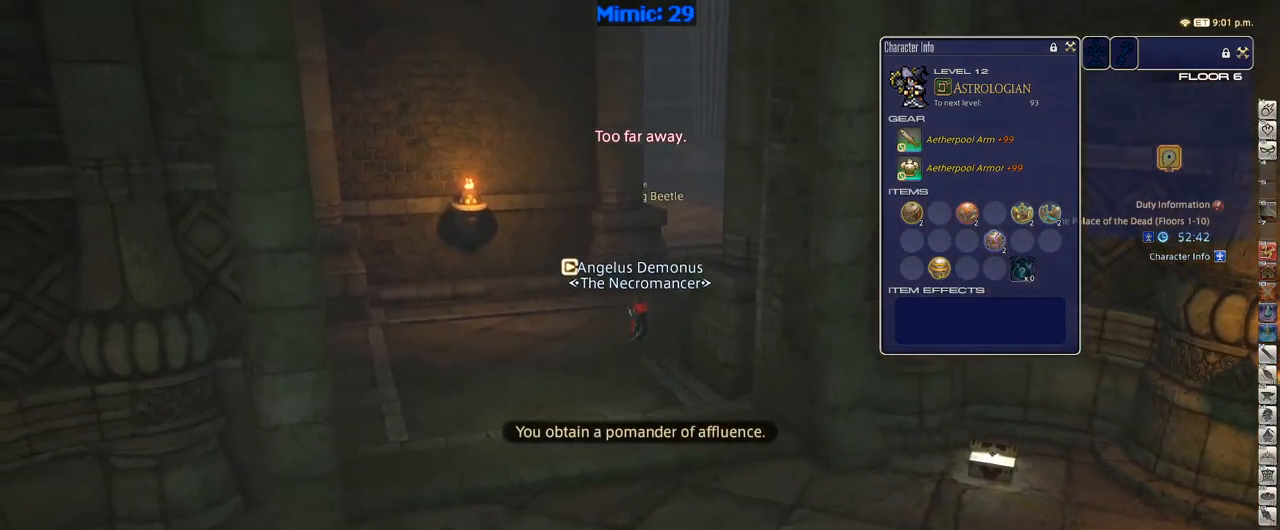
{"keys": ["alt_r", "d", "q", "w"], "events": [[34, "alt_r", "up"], [34, "q", "up"], [184, "p", "down"], [267, "p", "up"], [317, "d", "down"], [417, "alt_r", "down"], [467, "q", "down"]]}
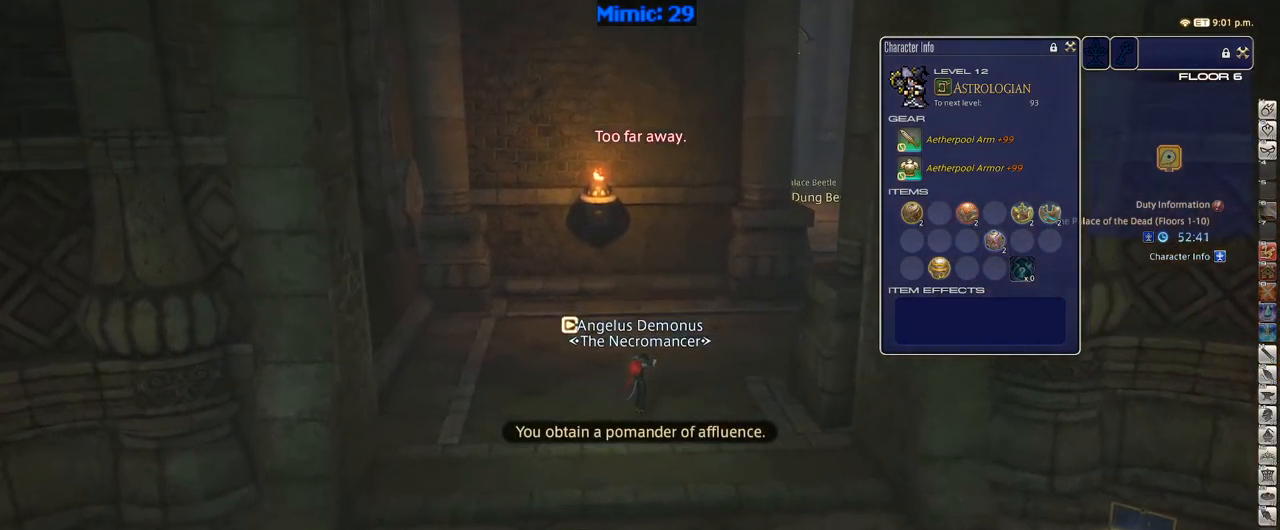
{"keys": ["w"], "events": [[50, "q", "up"], [100, "alt_r", "up"], [350, "rbracket", "down"], [434, "rbracket", "up"], [484, "d", "up"]]}
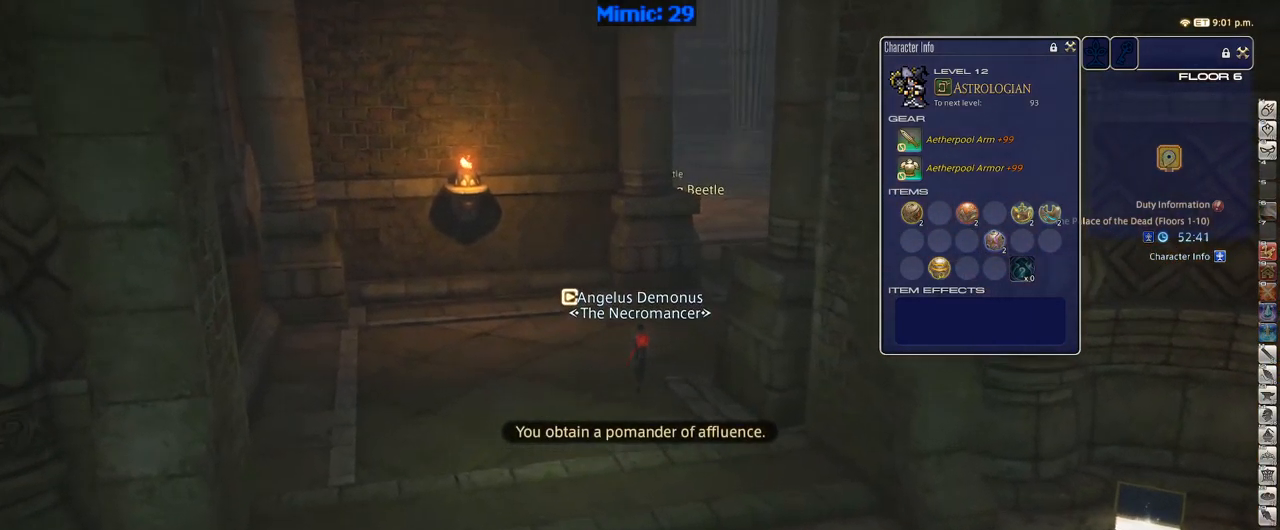
{"keys": ["d", "w"], "events": [[500, "d", "down"]]}
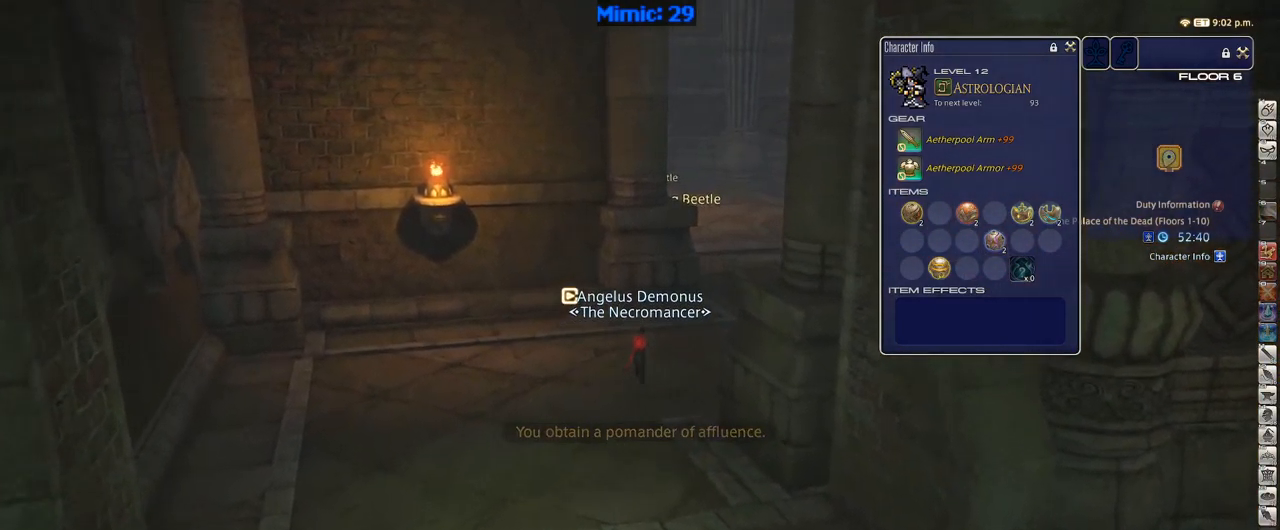
{"keys": ["alt_r", "d", "w"], "events": [[184, "p", "down"], [184, "space", "down"], [317, "space", "up"], [467, "alt_r", "down"], [467, "p", "up"]]}
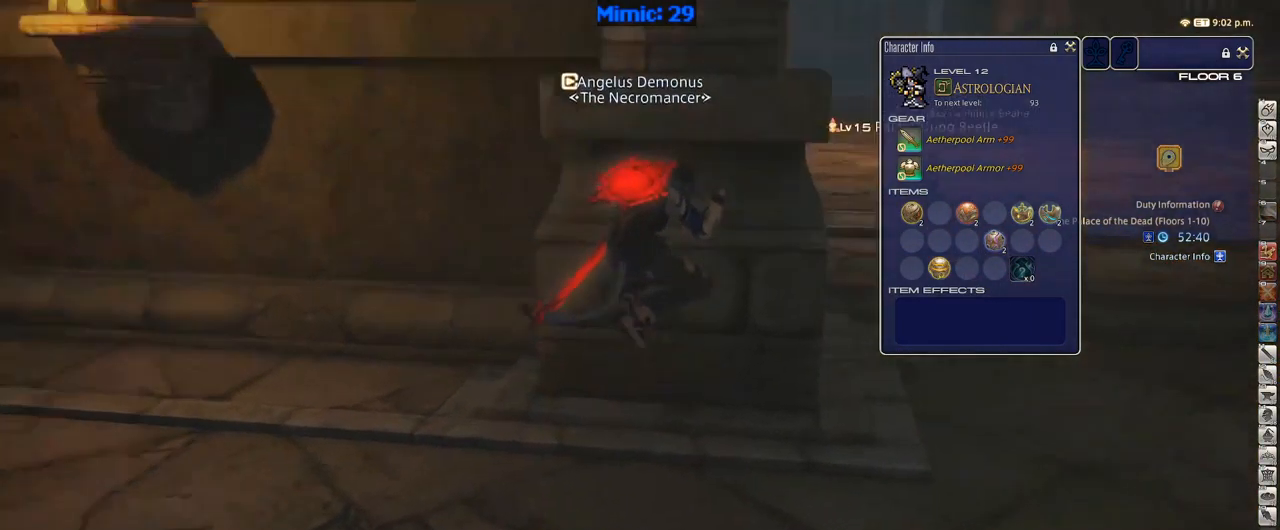
{"keys": ["2", "d", "w"], "events": [[50, "q", "down"], [150, "alt_r", "up"], [150, "q", "up"], [466, "2", "down"]]}
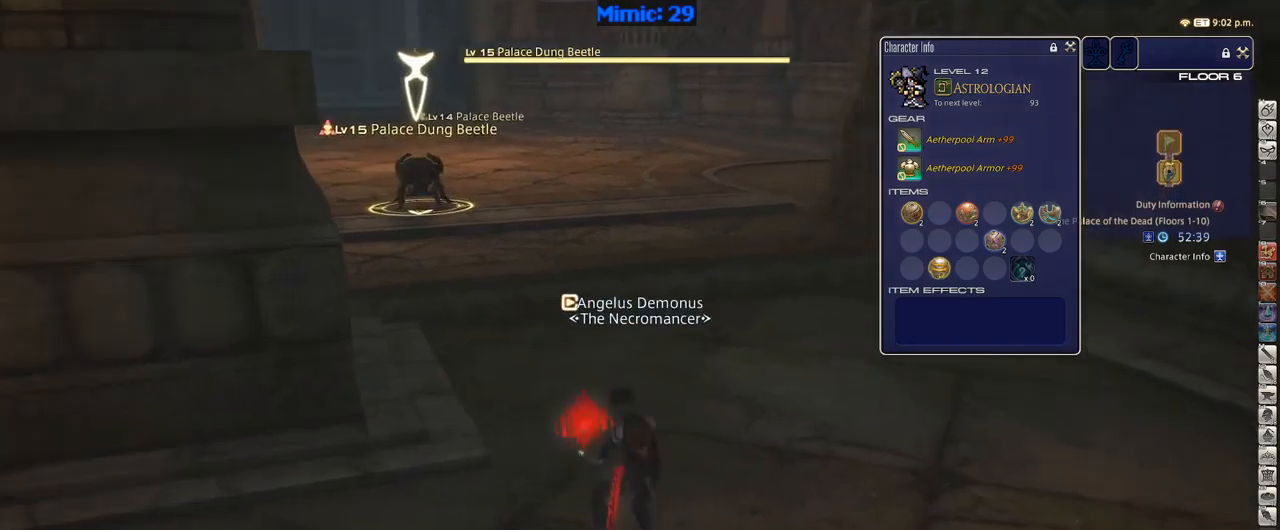
{"keys": ["w"], "events": [[117, "2", "up"], [150, "d", "up"]]}
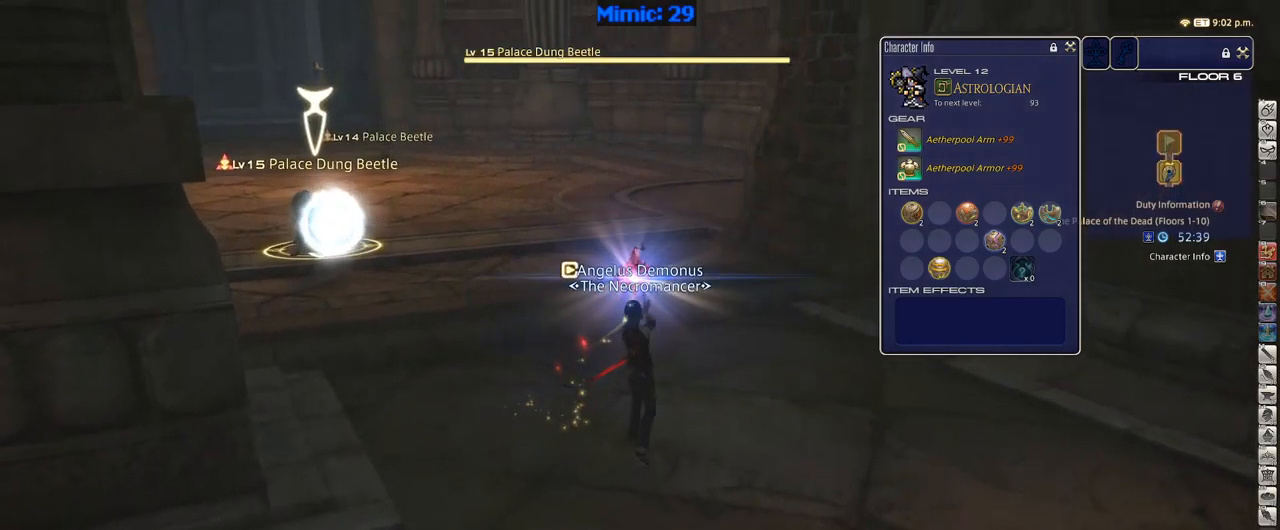
{"keys": [], "events": [[34, "w", "up"]]}
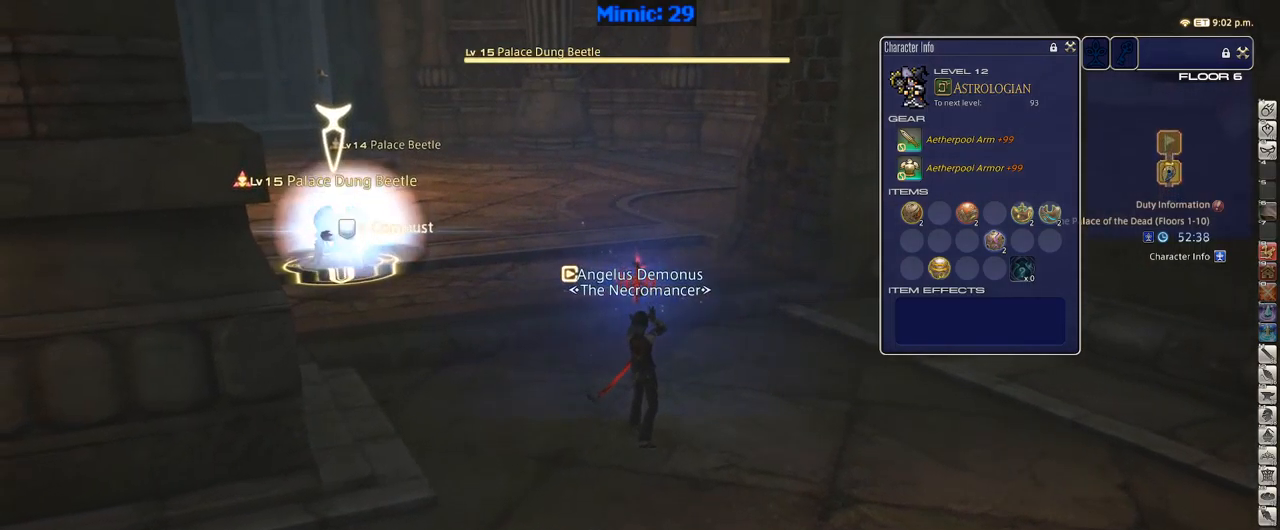
{"keys": [], "events": []}
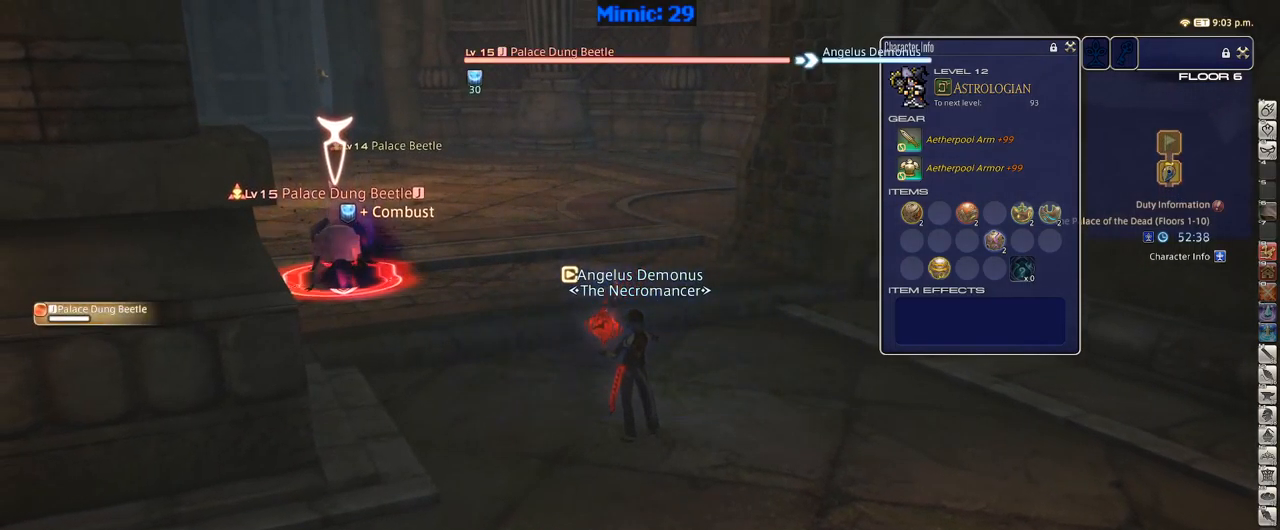
{"keys": ["1"], "events": [[284, "1", "down"], [434, "1", "up"], [484, "1", "down"]]}
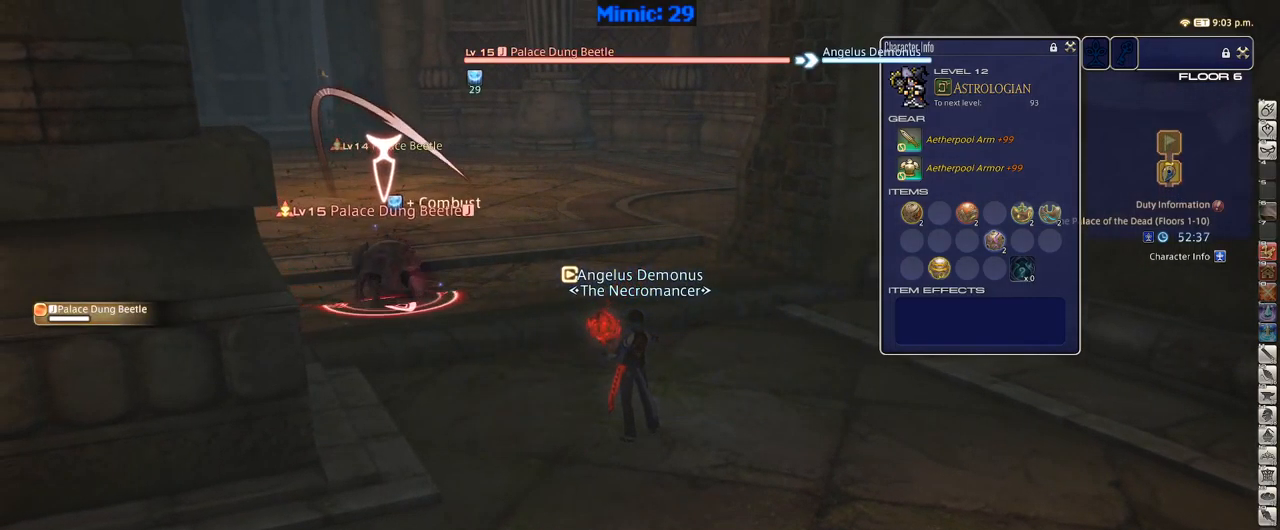
{"keys": [], "events": [[17, "1", "up"]]}
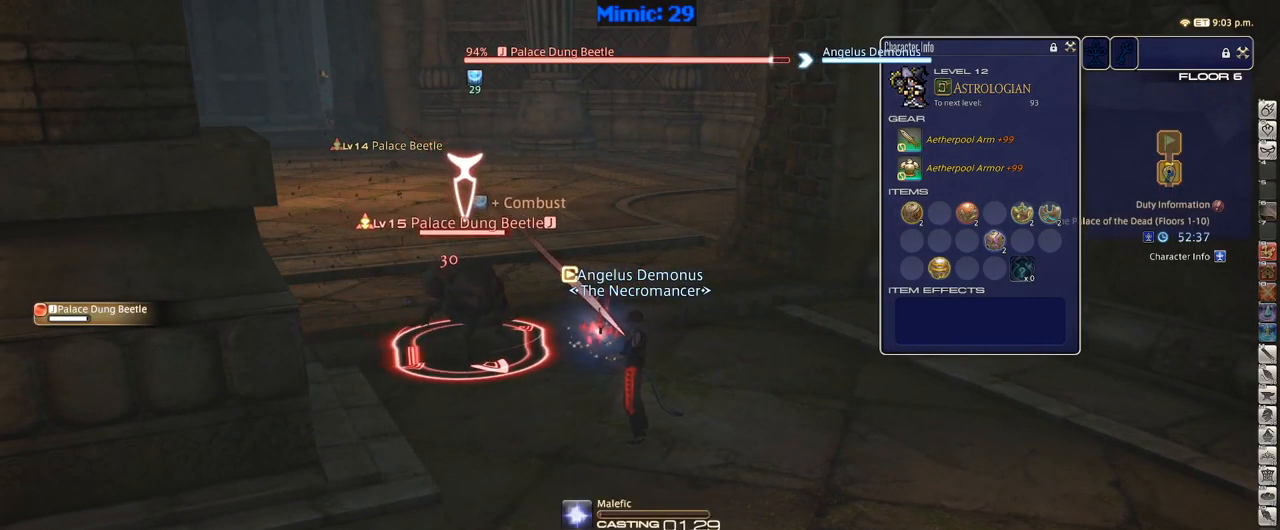
{"keys": [], "events": []}
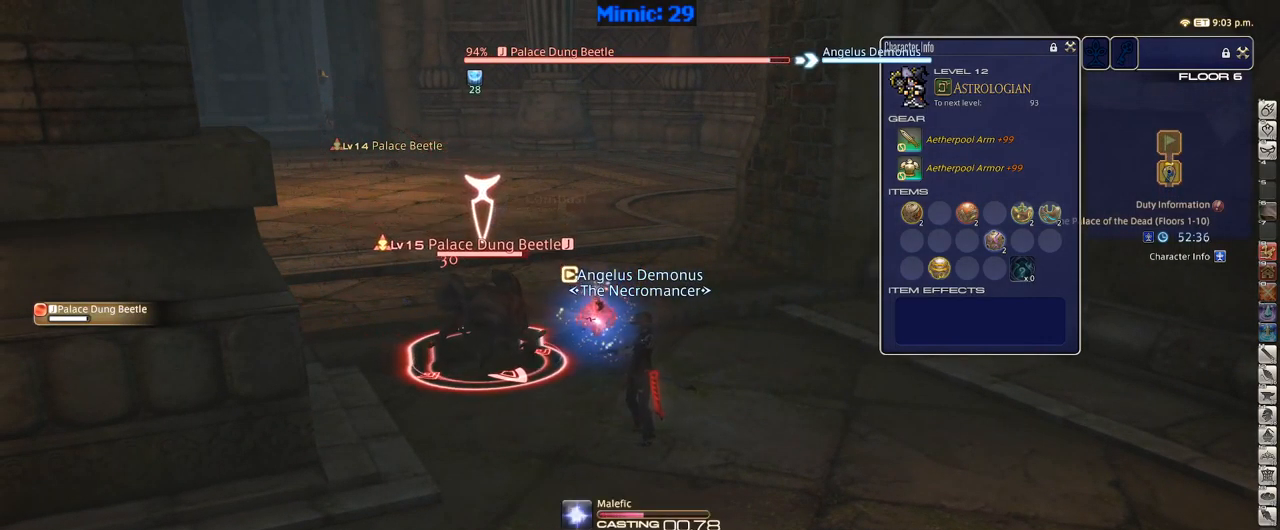
{"keys": [], "events": []}
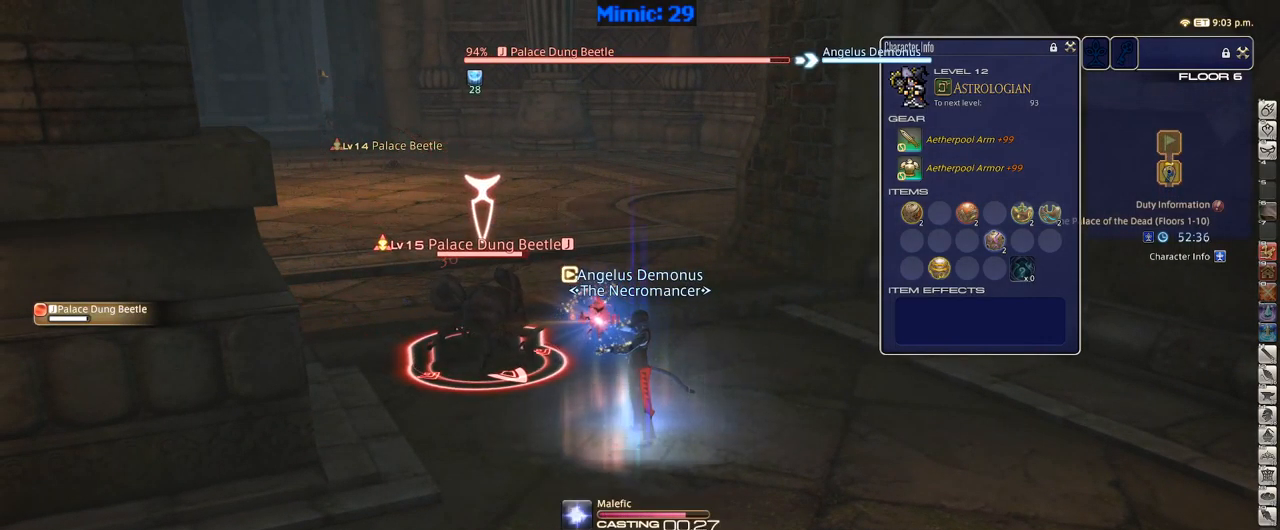
{"keys": [], "events": [[217, "p", "down"], [350, "p", "up"]]}
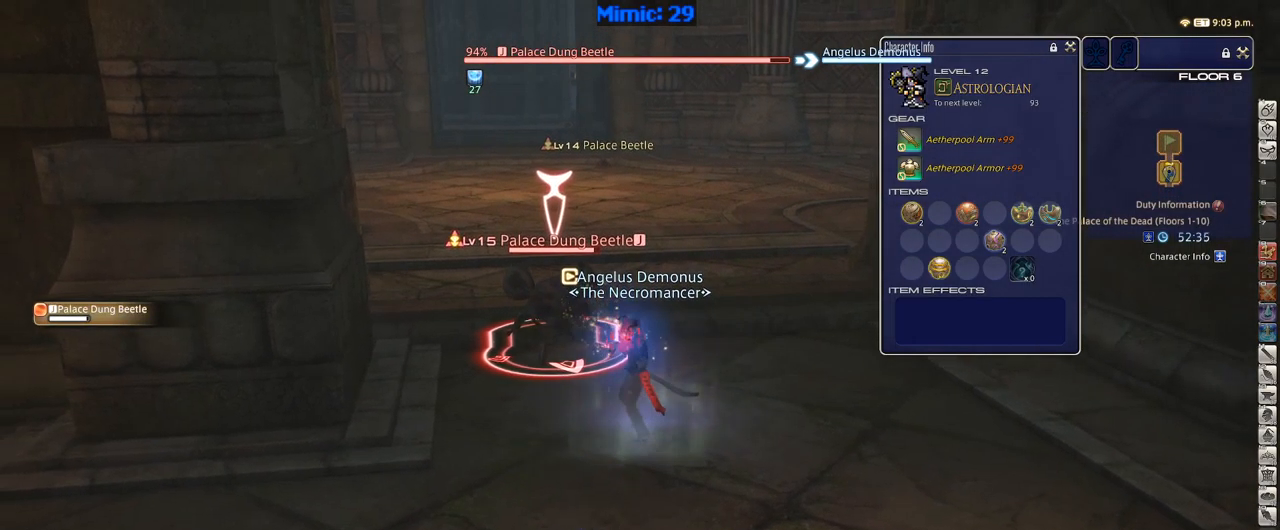
{"keys": ["1"], "events": [[184, "1", "down"], [267, "1", "up"], [317, "1", "down"], [367, "1", "up"], [467, "1", "down"]]}
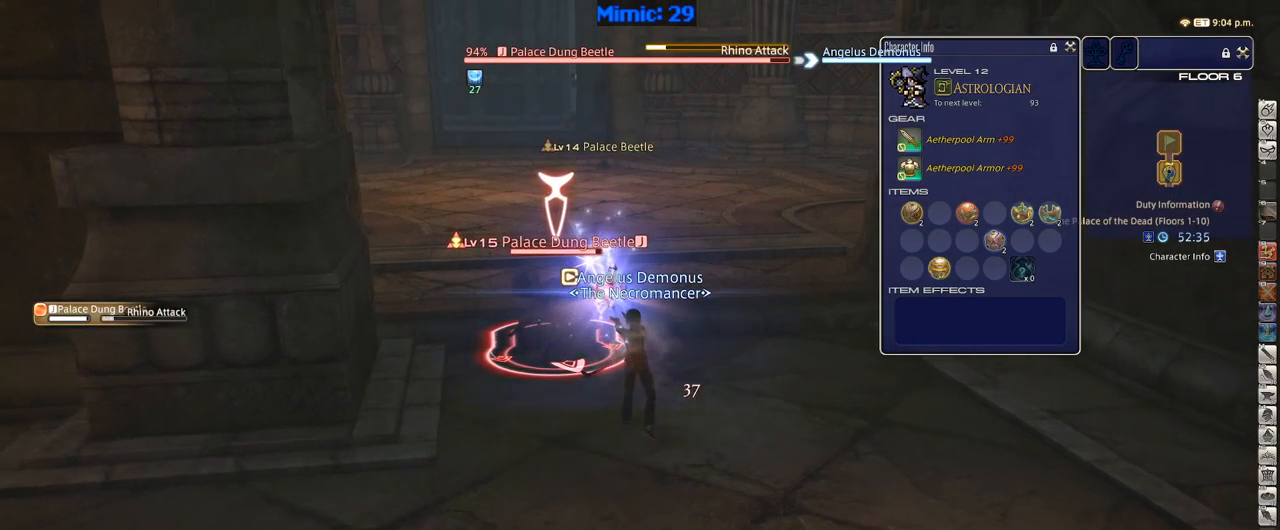
{"keys": ["1"], "events": [[17, "1", "up"], [50, "1", "down"], [150, "1", "up"], [200, "1", "down"], [384, "1", "up"], [484, "1", "down"]]}
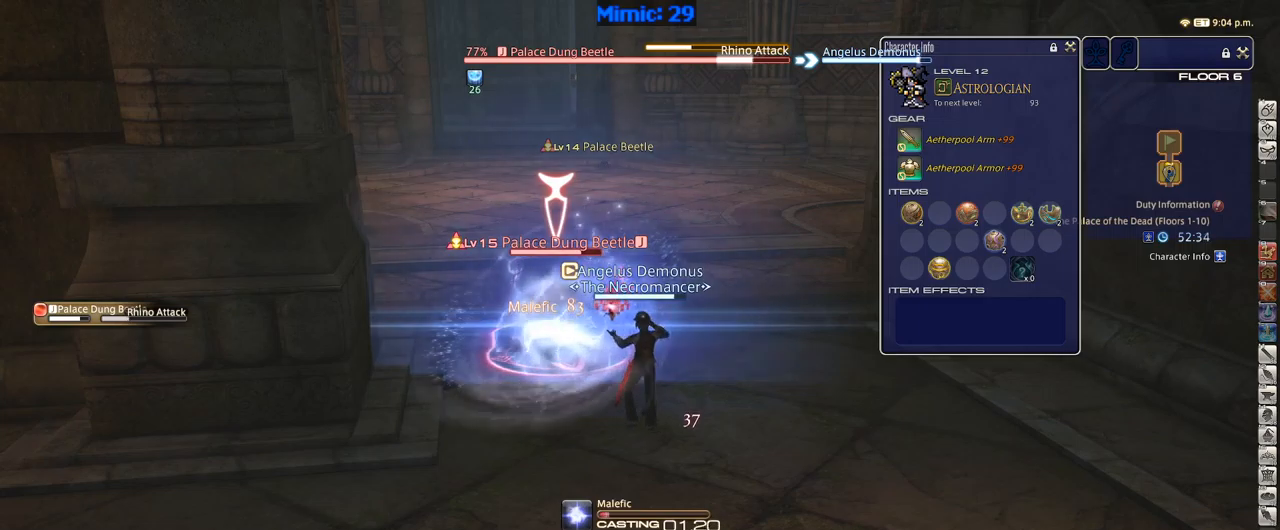
{"keys": ["p"], "events": [[83, "1", "up"], [433, "p", "down"]]}
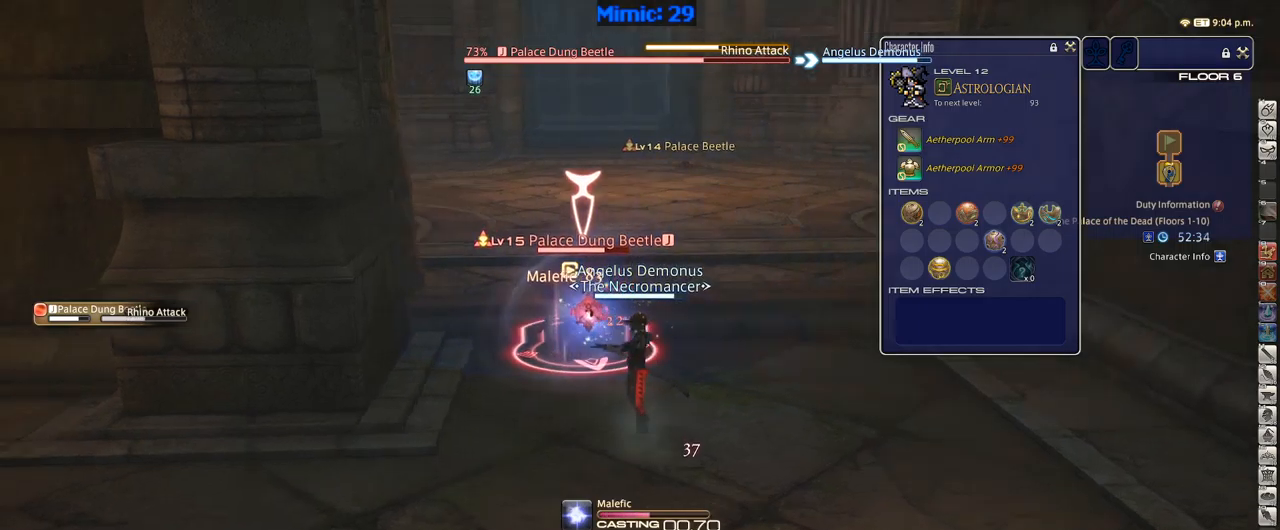
{"keys": [], "events": [[33, "p", "up"]]}
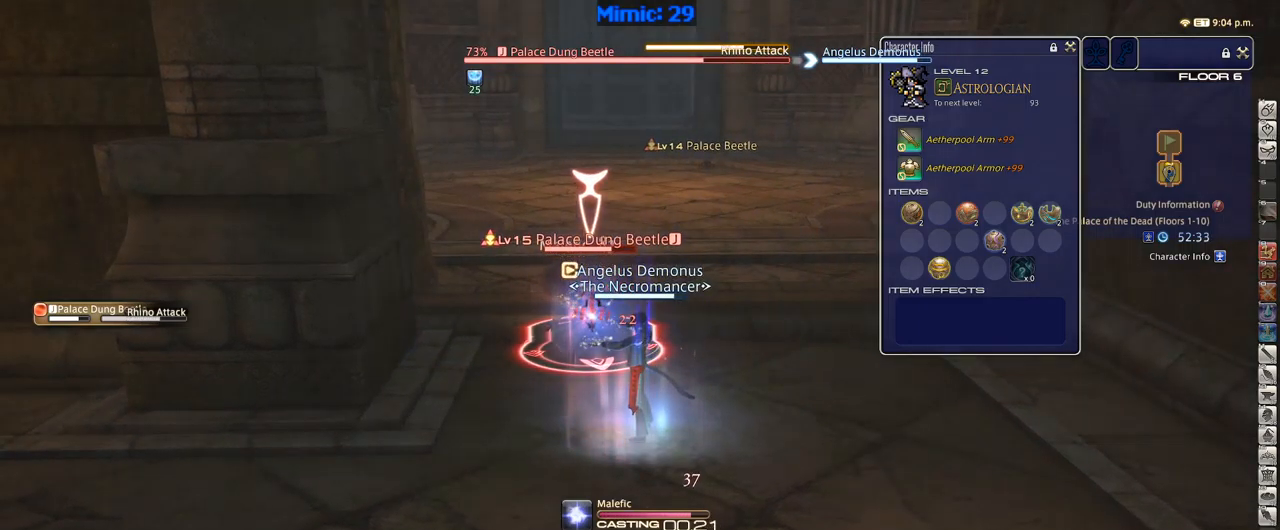
{"keys": [], "events": []}
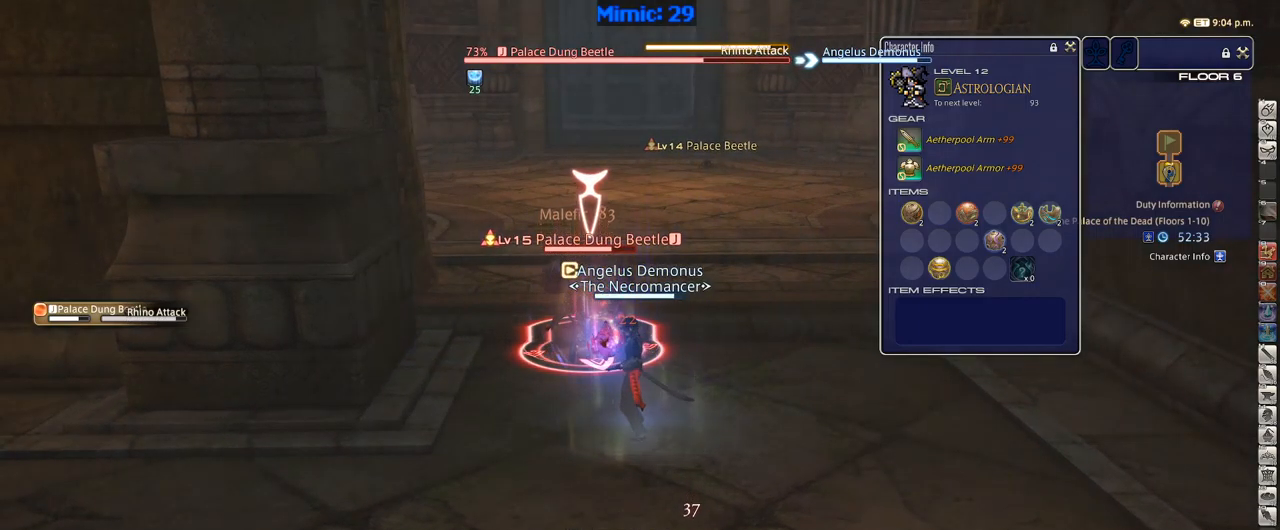
{"keys": ["1"], "events": [[250, "1", "down"], [283, "1", "up"], [333, "1", "down"], [450, "1", "up"], [483, "1", "down"]]}
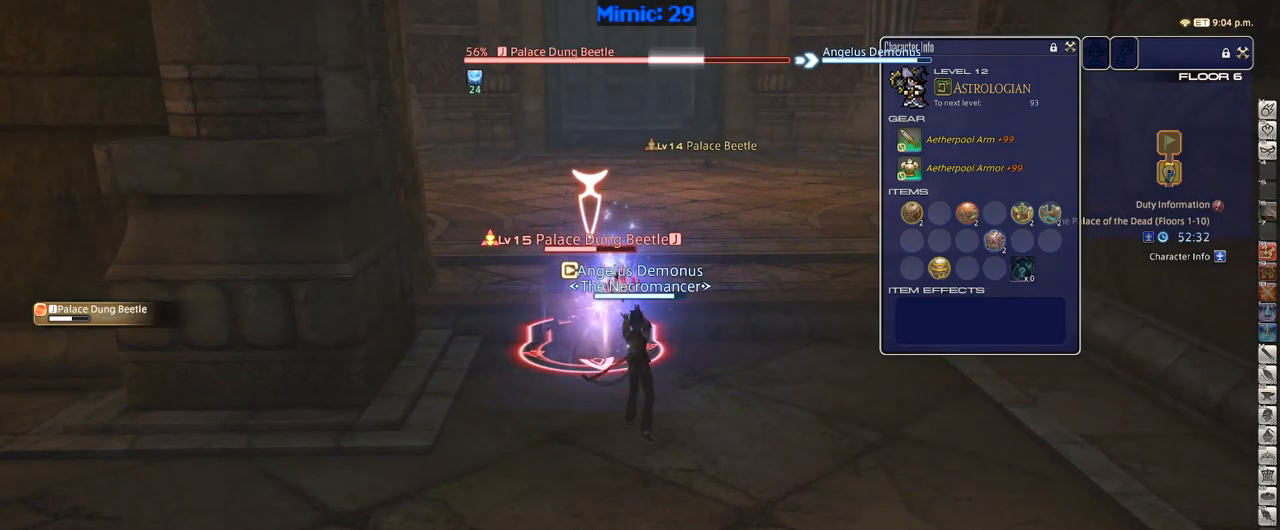
{"keys": [], "events": [[33, "1", "up"], [83, "1", "down"], [167, "1", "up"], [217, "1", "down"], [267, "1", "up"], [350, "1", "down"], [450, "1", "up"]]}